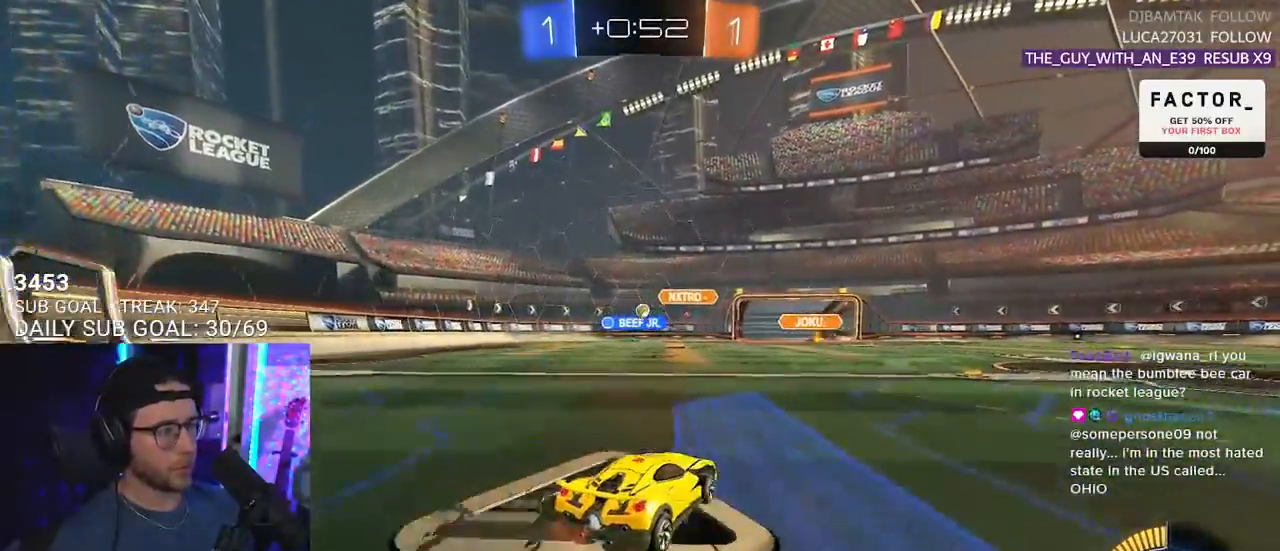
Gameplay with a controller (PlayStation layout); each line is a JSON object with the inputs held at the frame after it. "events" lists button and stick changes between this image and that frame as [ms after this image, input, new state], when the widget could be followed in between. Not read: START.
{"buttons": ["R2"], "left_stick": "center", "right_stick": "center", "events": [[67, "left_stick", "right"], [383, "left_stick", "center"]]}
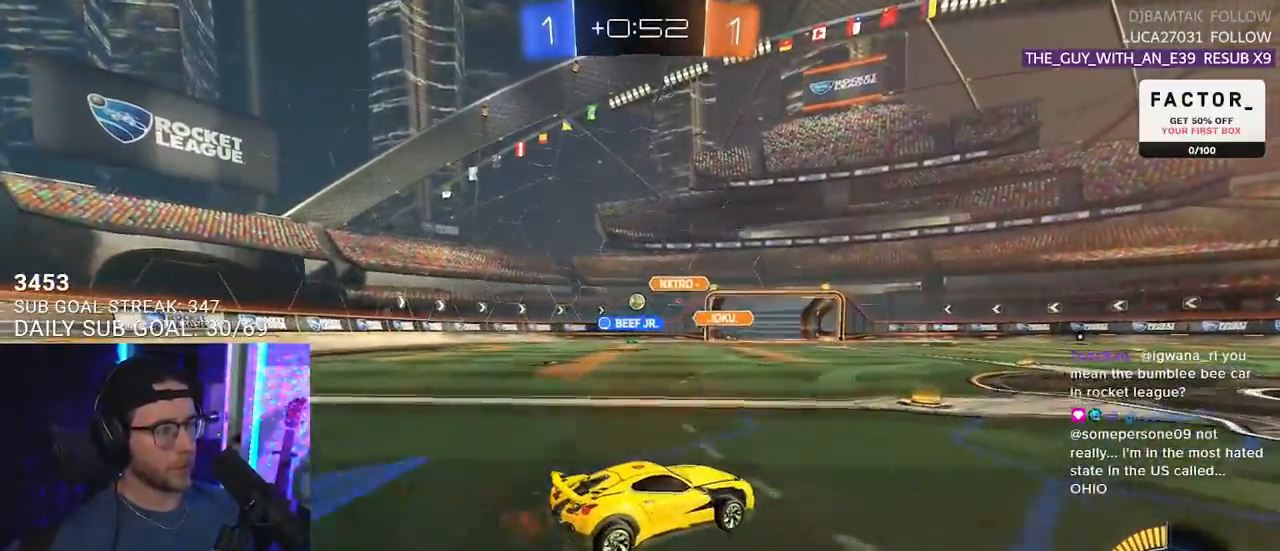
{"buttons": ["R2"], "left_stick": "left", "right_stick": "center", "events": [[33, "left_stick", "left"], [350, "SQUARE", "down"], [433, "SQUARE", "up"]]}
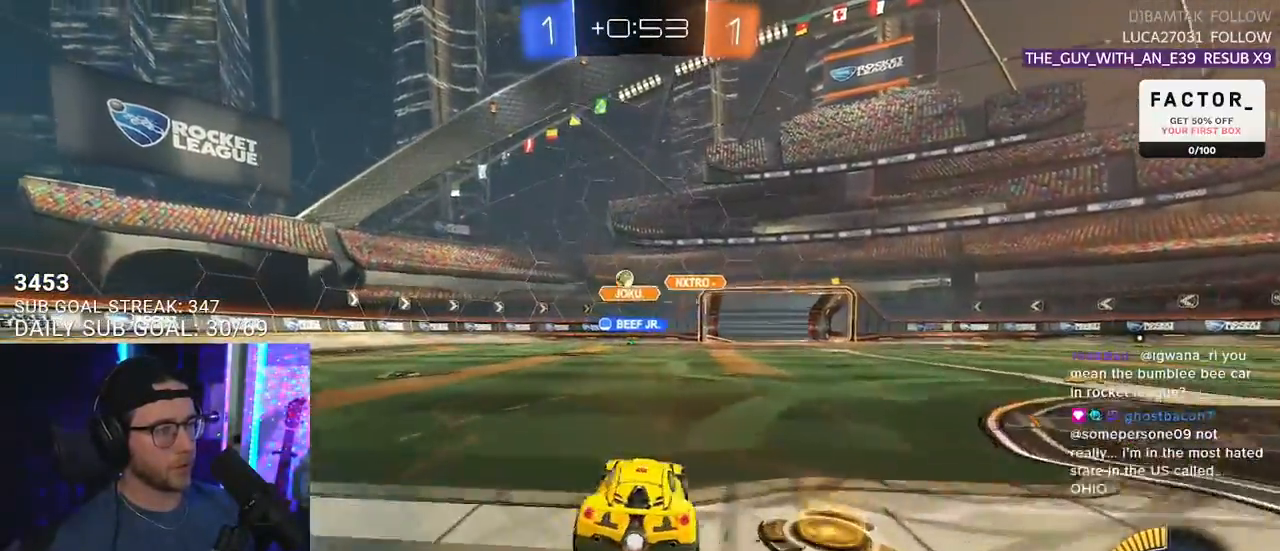
{"buttons": ["R1", "R2"], "left_stick": "left", "right_stick": "center", "events": [[267, "R1", "down"], [383, "TRIANGLE", "down"], [500, "TRIANGLE", "up"]]}
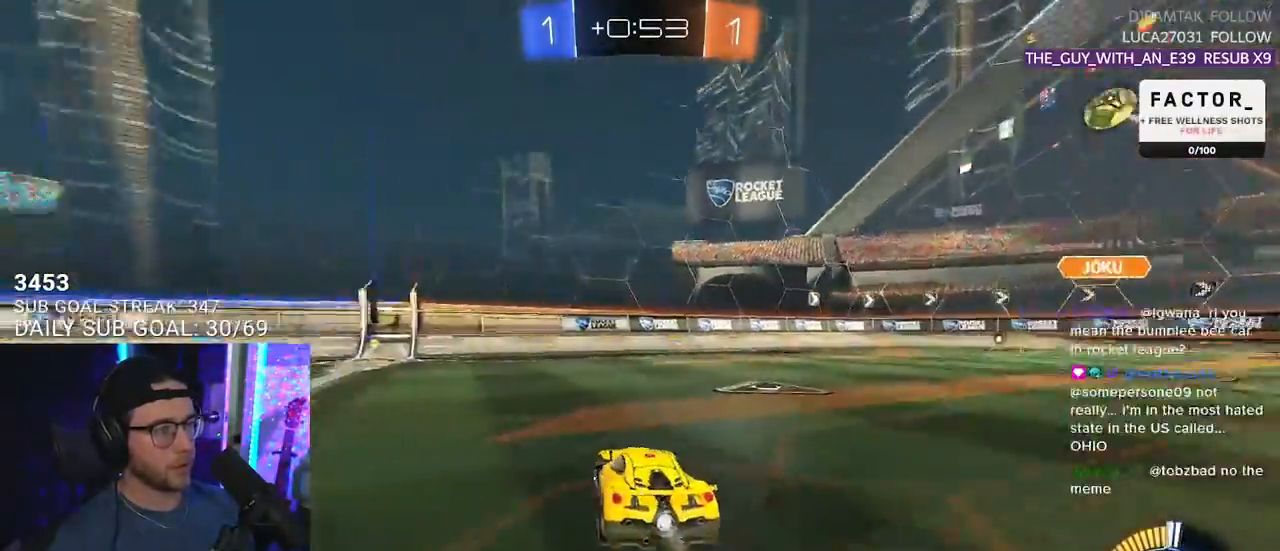
{"buttons": ["R1", "R2"], "left_stick": "center", "right_stick": "center", "events": [[150, "TRIANGLE", "down"], [183, "left_stick", "center"], [250, "TRIANGLE", "up"], [367, "left_stick", "left"], [467, "left_stick", "center"]]}
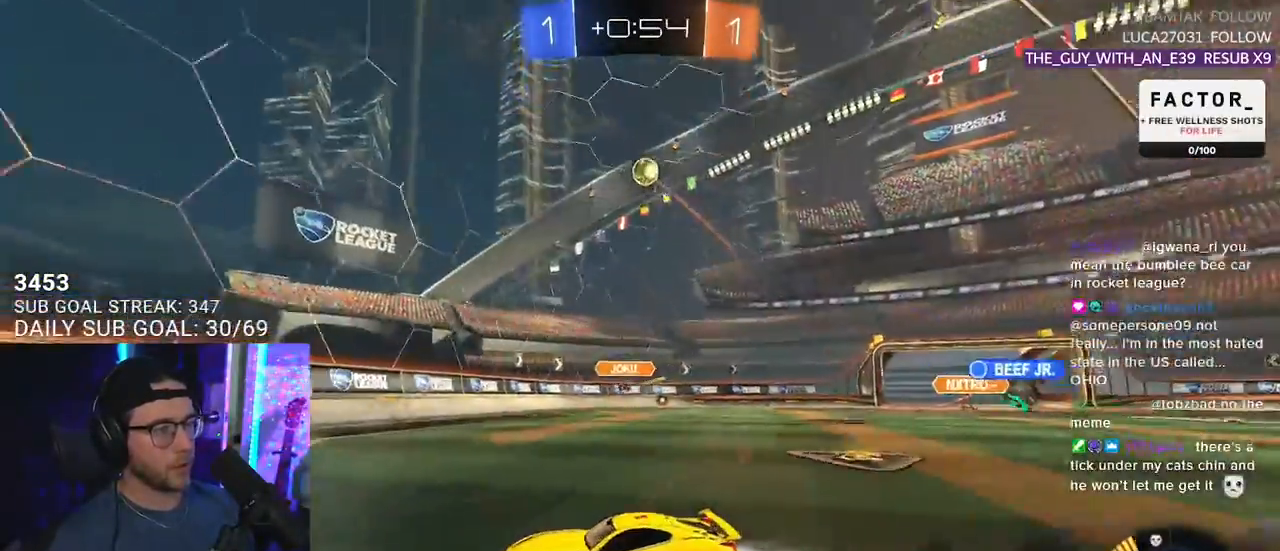
{"buttons": ["R2"], "left_stick": "left", "right_stick": "center", "events": [[400, "left_stick", "left"], [433, "R1", "up"]]}
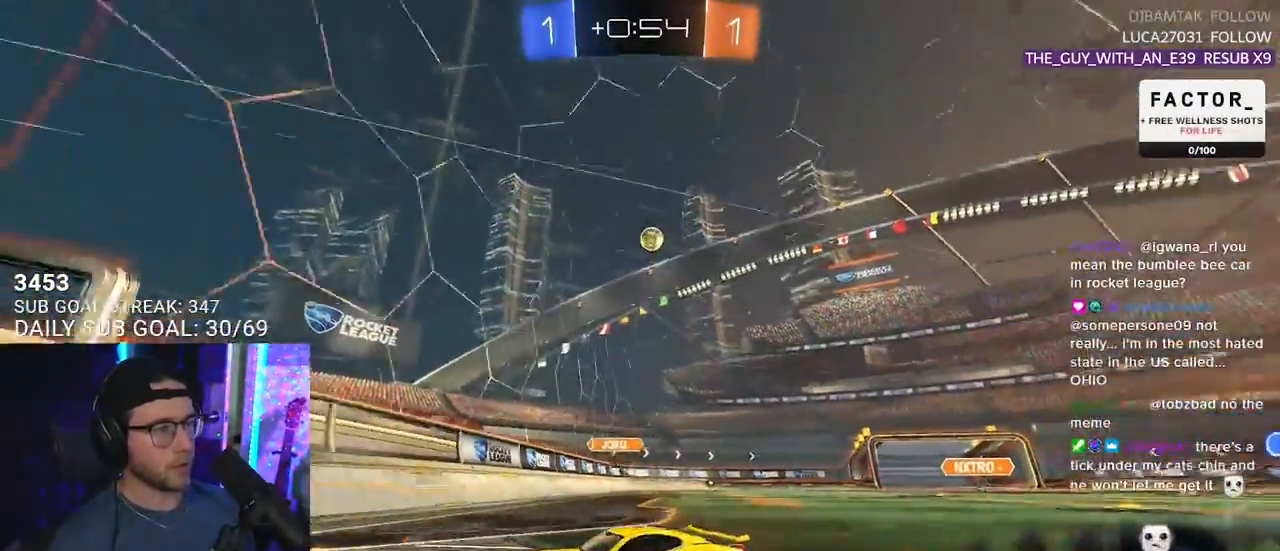
{"buttons": ["R1", "R2"], "left_stick": "left", "right_stick": "center", "events": [[33, "SQUARE", "down"], [117, "SQUARE", "up"], [150, "R1", "down"]]}
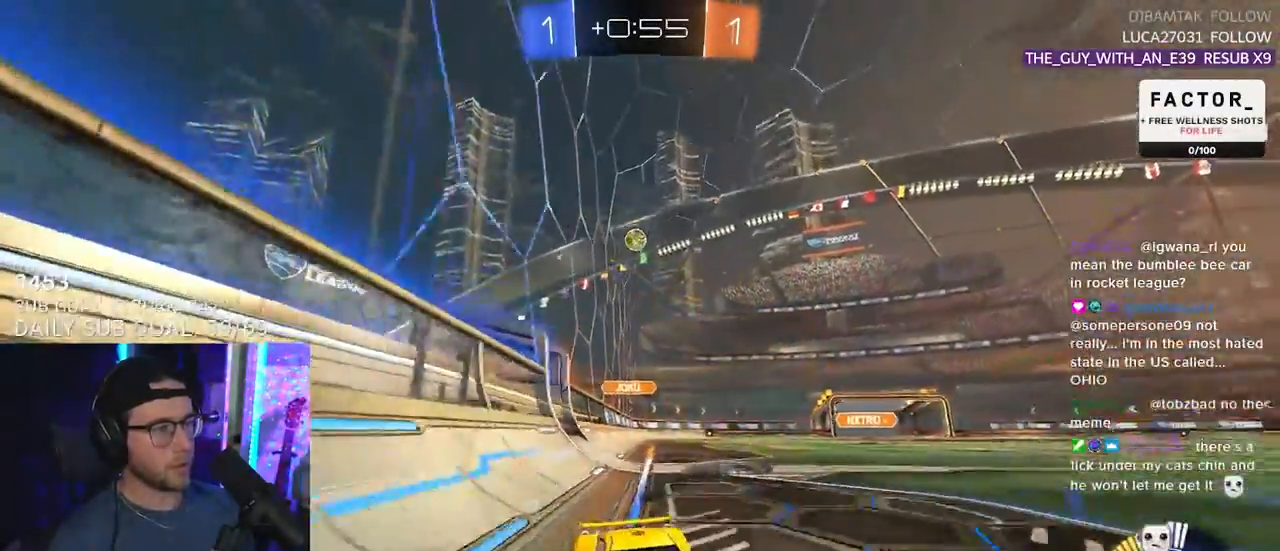
{"buttons": ["R2"], "left_stick": "right", "right_stick": "center", "events": [[17, "R2", "up"], [50, "R1", "up"], [67, "left_stick", "center"], [150, "R2", "down"], [250, "left_stick", "right"]]}
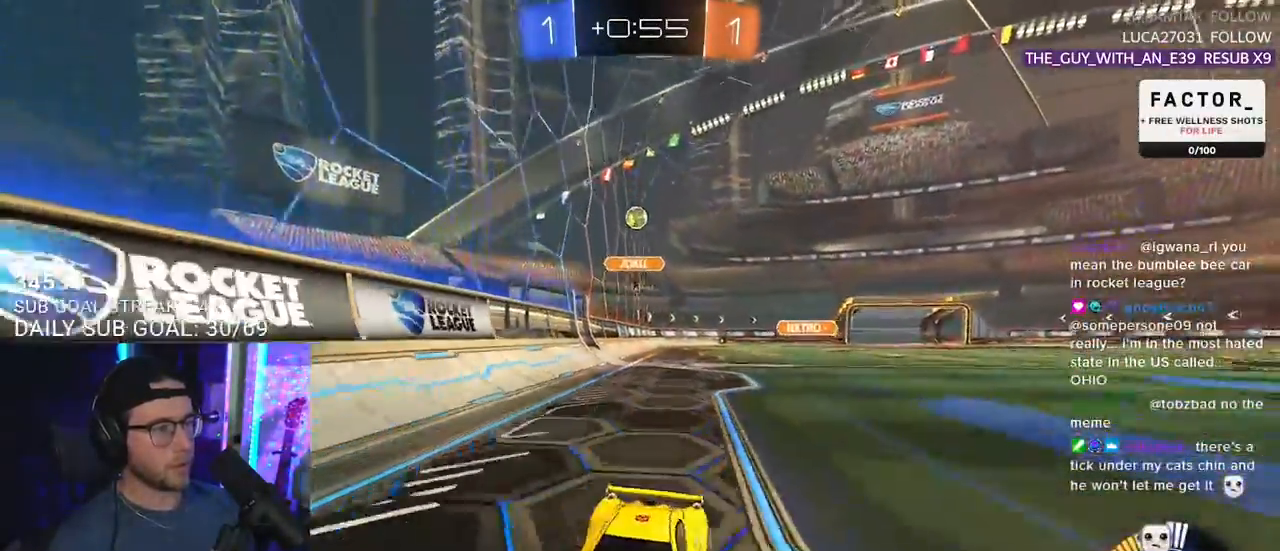
{"buttons": ["R2"], "left_stick": "center", "right_stick": "center", "events": [[133, "left_stick", "left"], [200, "R1", "down"], [367, "R1", "up"], [383, "left_stick", "center"]]}
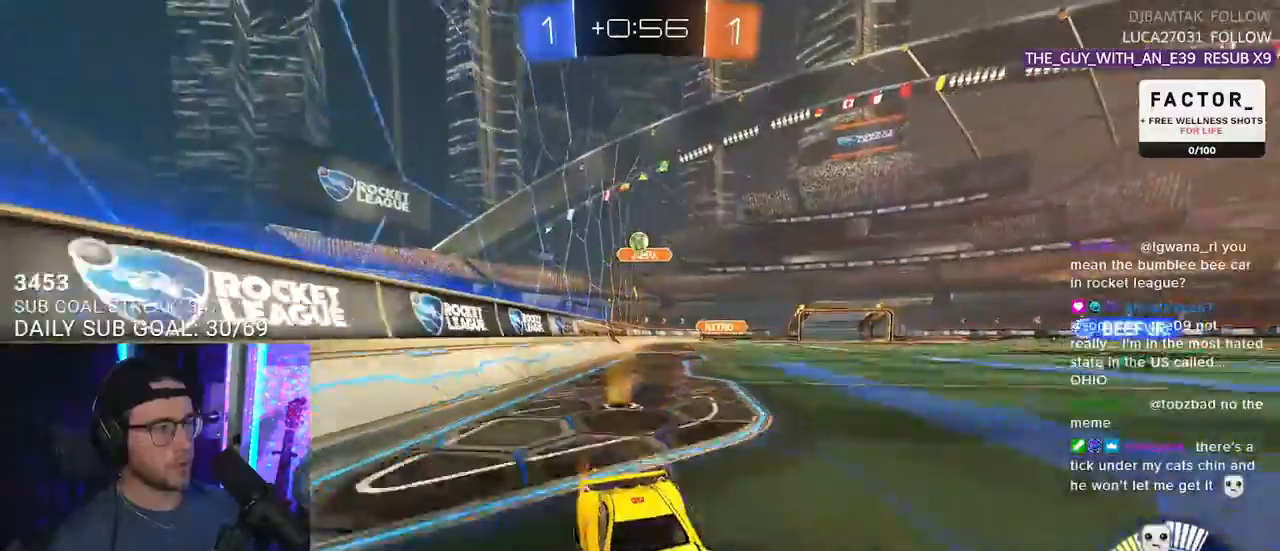
{"buttons": ["R2"], "left_stick": "center", "right_stick": "center", "events": [[83, "left_stick", "right"], [200, "left_stick", "center"], [350, "left_stick", "left"], [450, "left_stick", "center"]]}
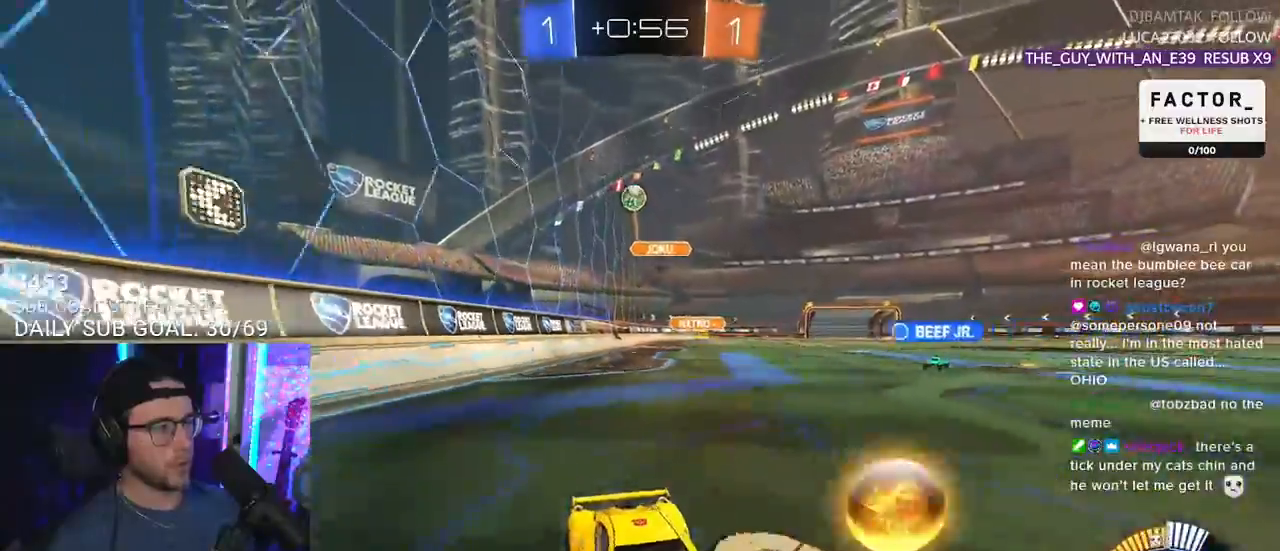
{"buttons": ["R2"], "left_stick": "center", "right_stick": "center", "events": [[33, "left_stick", "right"], [67, "L2", "down"], [100, "R2", "up"], [317, "R2", "down"], [367, "left_stick", "center"], [400, "L2", "up"]]}
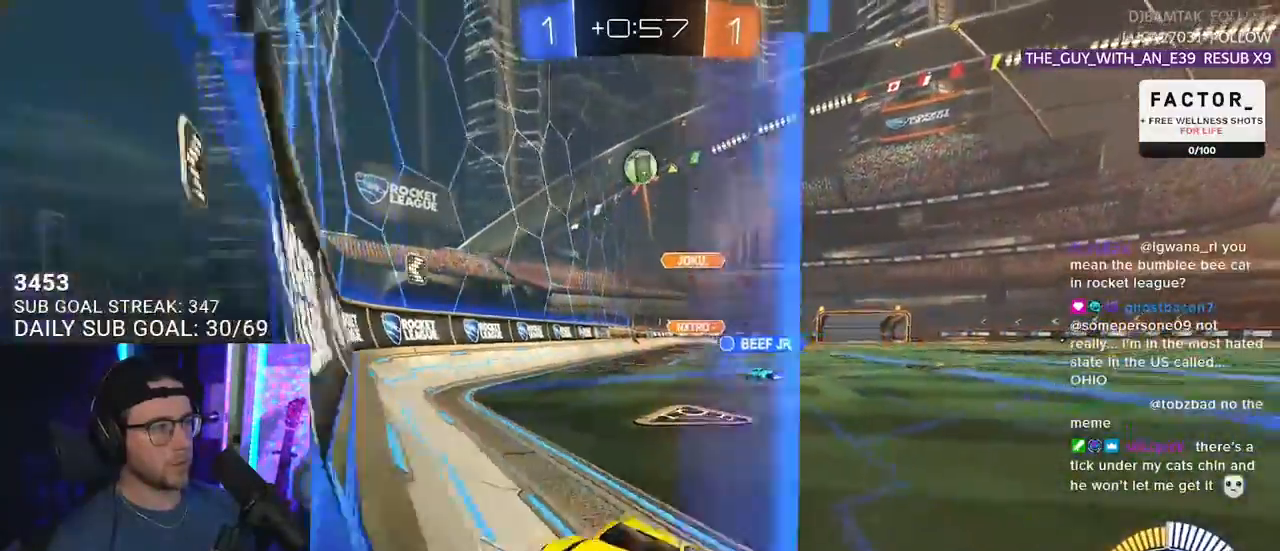
{"buttons": ["R2"], "left_stick": "center", "right_stick": "center", "events": [[17, "left_stick", "right"], [67, "L2", "down"], [83, "R2", "up"], [167, "L2", "up"], [167, "R2", "down"], [167, "left_stick", "center"], [283, "left_stick", "right"], [467, "left_stick", "center"]]}
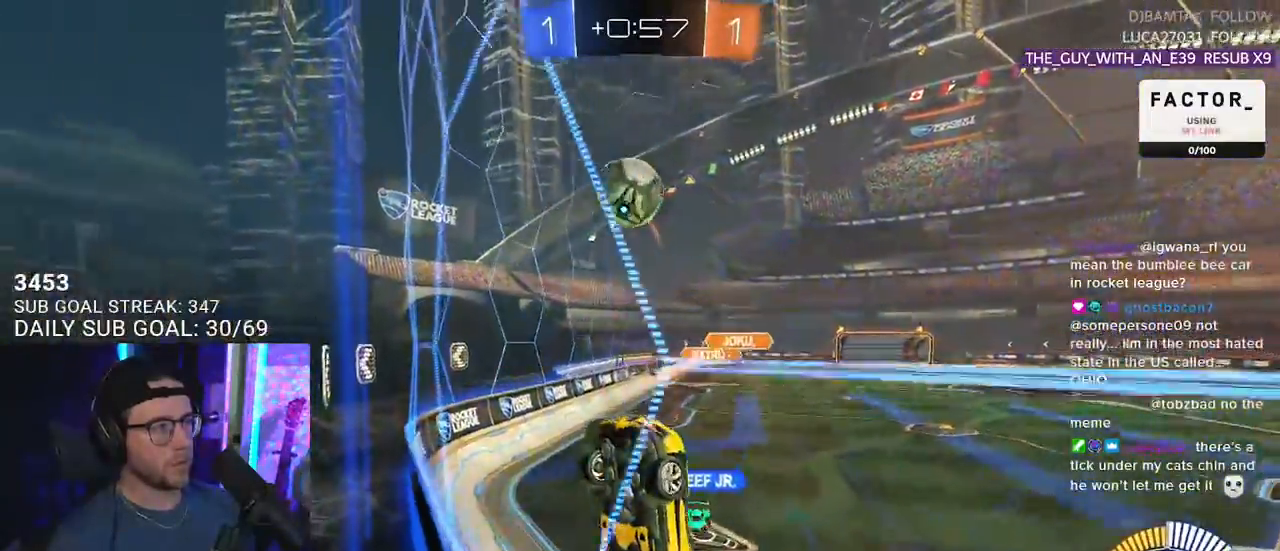
{"buttons": ["R1", "R2"], "left_stick": "right", "right_stick": "center", "events": [[50, "left_stick", "right"], [183, "R1", "down"], [217, "CROSS", "down"], [267, "CROSS", "up"], [317, "CROSS", "down"], [333, "L3", "down"], [467, "CROSS", "up"], [483, "L3", "up"]]}
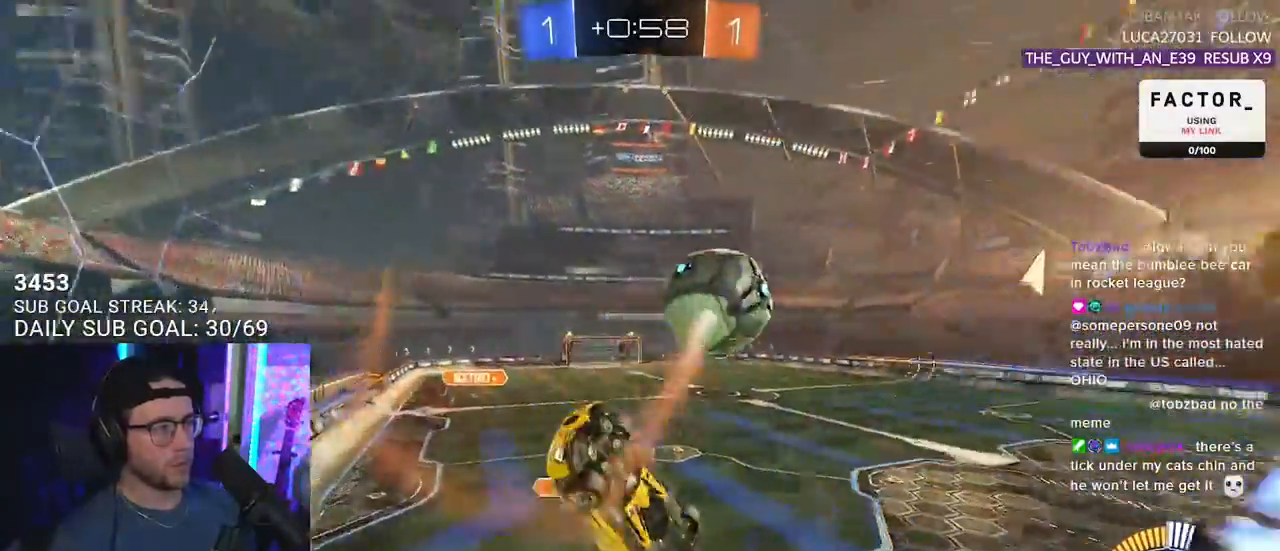
{"buttons": ["R2", "L3"], "left_stick": "down", "right_stick": "center", "events": [[150, "R1", "up"], [400, "left_stick", "down-right"], [467, "L3", "down"], [500, "left_stick", "down"]]}
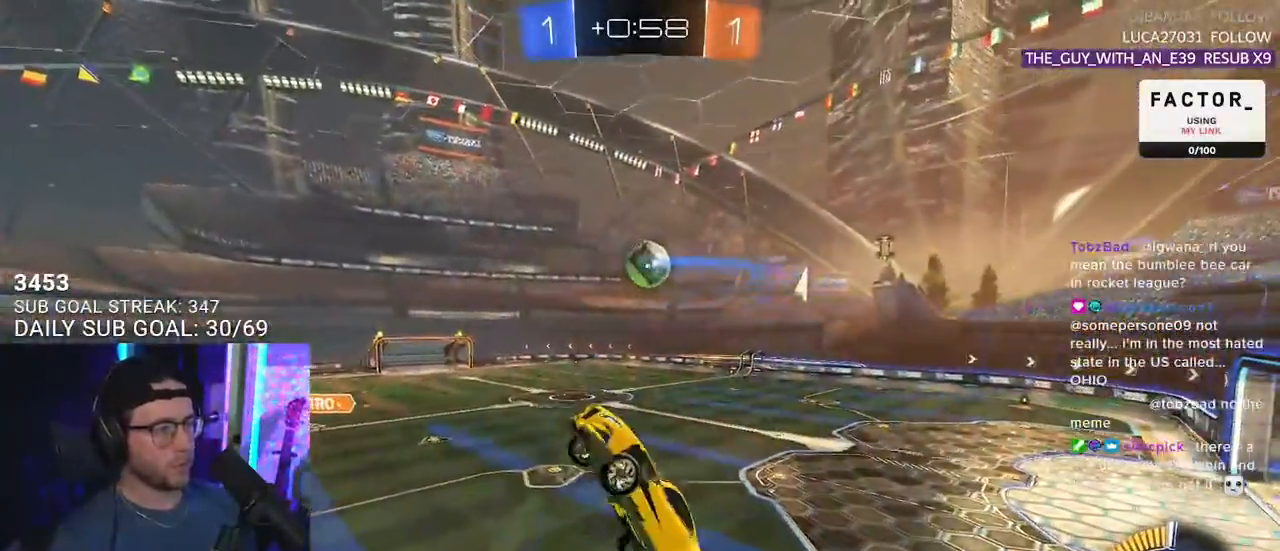
{"buttons": ["R2", "L3"], "left_stick": "up-left", "right_stick": "center", "events": [[133, "left_stick", "down-left"], [233, "R2", "up"], [267, "left_stick", "left"], [400, "left_stick", "up-left"], [417, "R2", "down"]]}
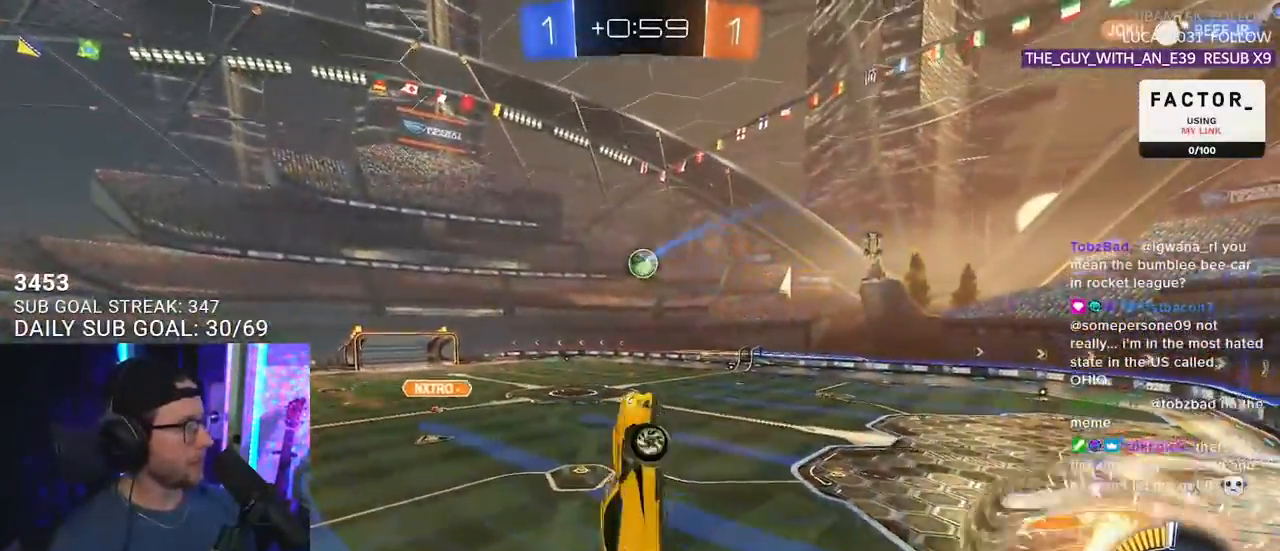
{"buttons": ["R2"], "left_stick": "left", "right_stick": "center", "events": [[167, "L3", "up"], [200, "left_stick", "up-right"], [250, "left_stick", "center"], [500, "left_stick", "left"]]}
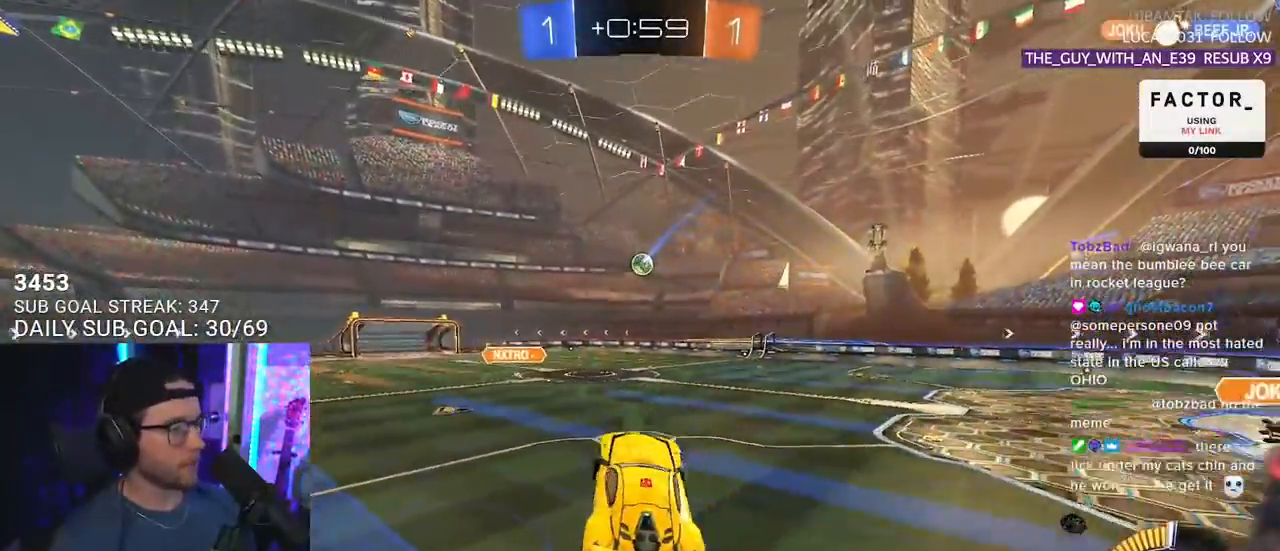
{"buttons": ["R1", "R2"], "left_stick": "right", "right_stick": "center", "events": [[50, "left_stick", "center"], [367, "R1", "down"], [367, "left_stick", "right"]]}
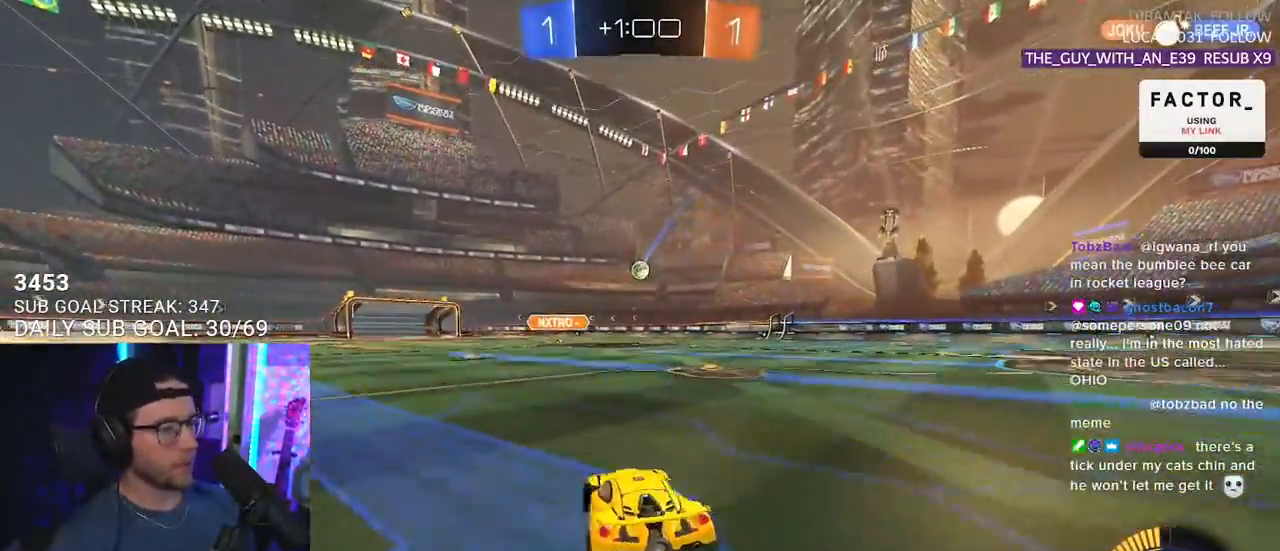
{"buttons": ["SQUARE", "R1", "R2"], "left_stick": "down", "right_stick": "center", "events": [[300, "CROSS", "down"], [367, "L2", "down"], [383, "CROSS", "up"], [383, "left_stick", "up-left"], [433, "CROSS", "down"], [467, "SQUARE", "down"], [483, "L2", "up"], [483, "left_stick", "down"], [500, "CROSS", "up"]]}
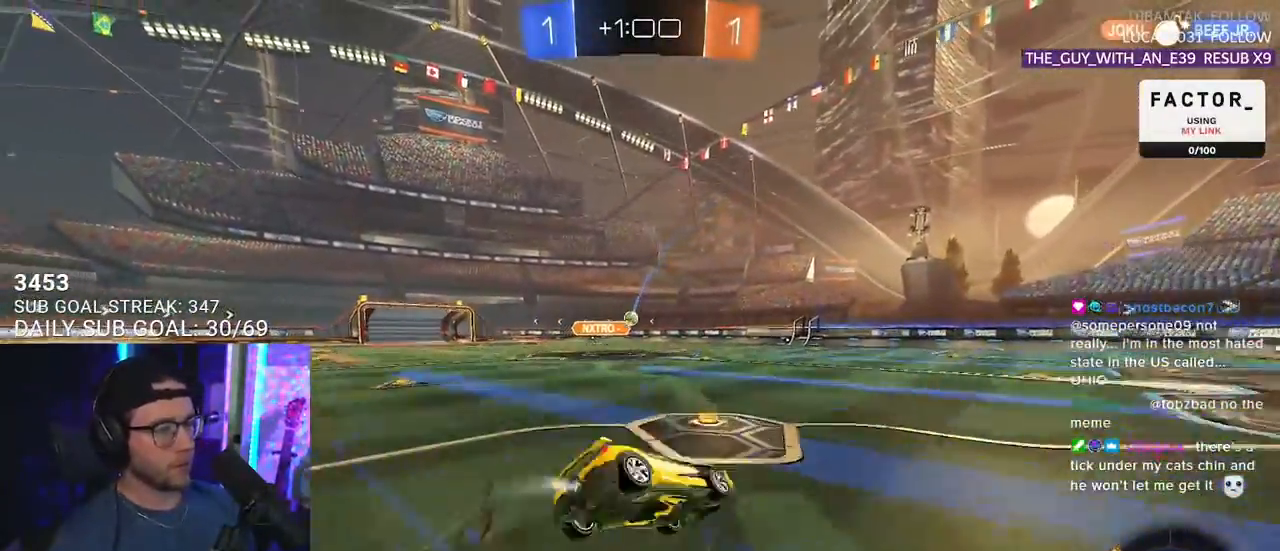
{"buttons": ["L2", "R2"], "left_stick": "down-left", "right_stick": "center", "events": [[100, "SQUARE", "up"], [117, "L2", "down"], [183, "R1", "up"], [183, "left_stick", "down-left"]]}
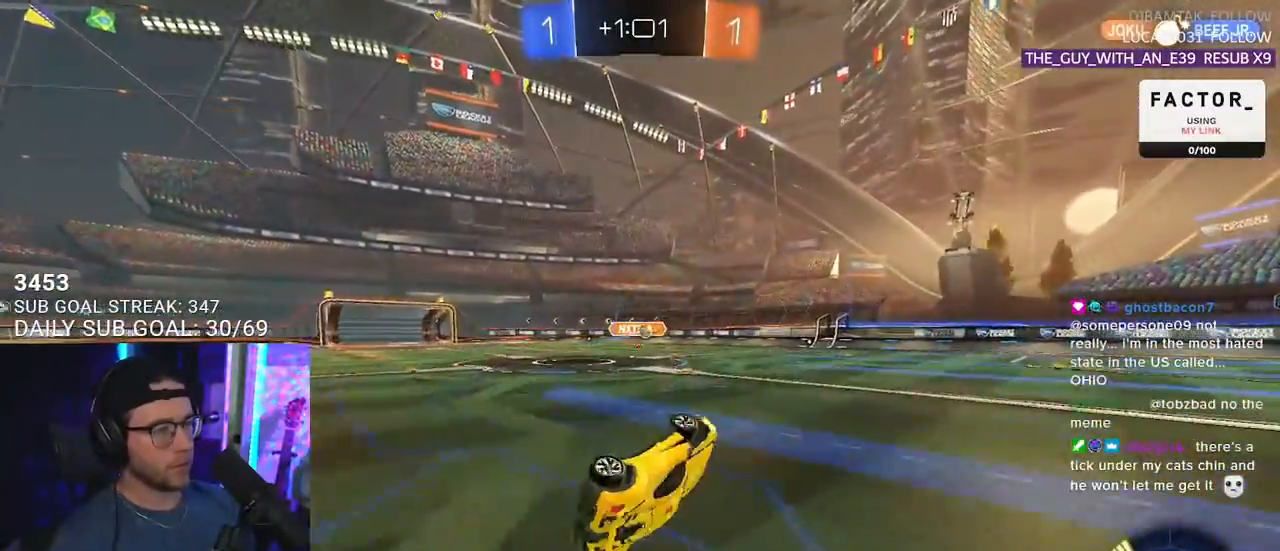
{"buttons": ["R2"], "left_stick": "right", "right_stick": "center", "events": [[183, "TRIANGLE", "down"], [233, "L2", "up"], [250, "left_stick", "center"], [300, "TRIANGLE", "up"], [333, "left_stick", "right"]]}
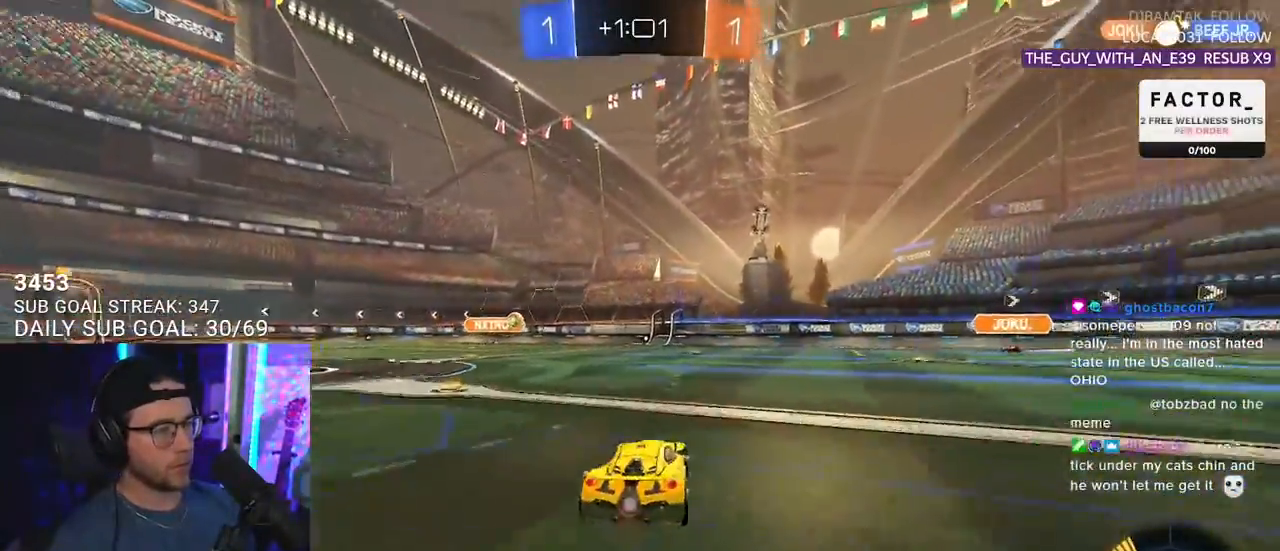
{"buttons": ["R1", "R2"], "left_stick": "right", "right_stick": "center", "events": [[250, "R1", "down"]]}
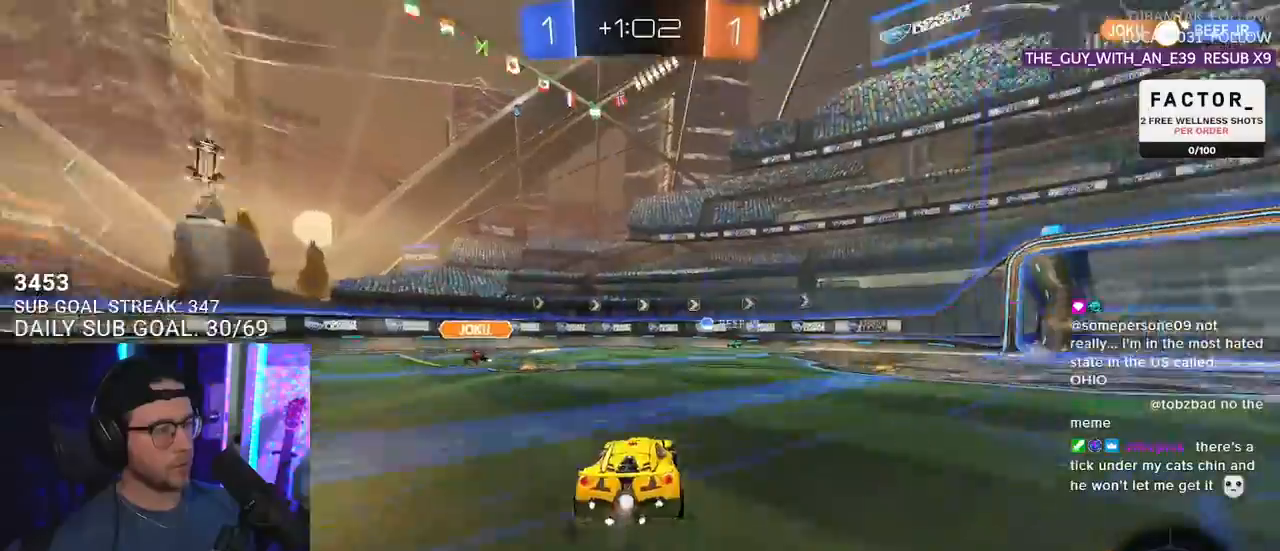
{"buttons": ["R2"], "left_stick": "left", "right_stick": "center", "events": [[133, "R1", "up"], [383, "TRIANGLE", "down"], [450, "left_stick", "left"], [467, "TRIANGLE", "up"]]}
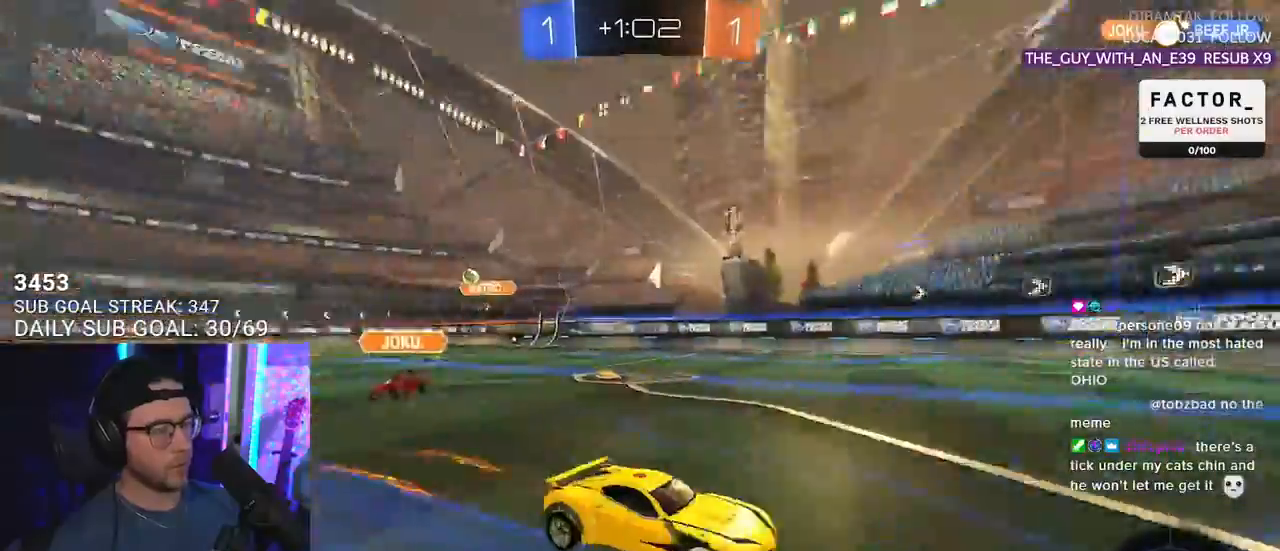
{"buttons": ["R2"], "left_stick": "right", "right_stick": "center", "events": [[217, "left_stick", "right"]]}
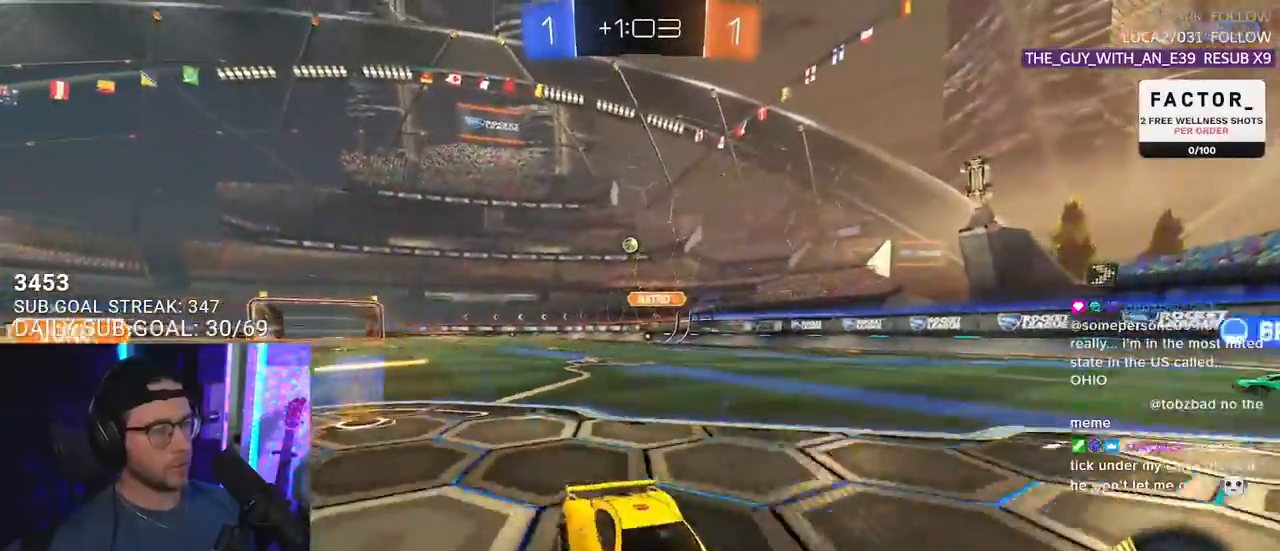
{"buttons": ["R2"], "left_stick": "right", "right_stick": "center", "events": []}
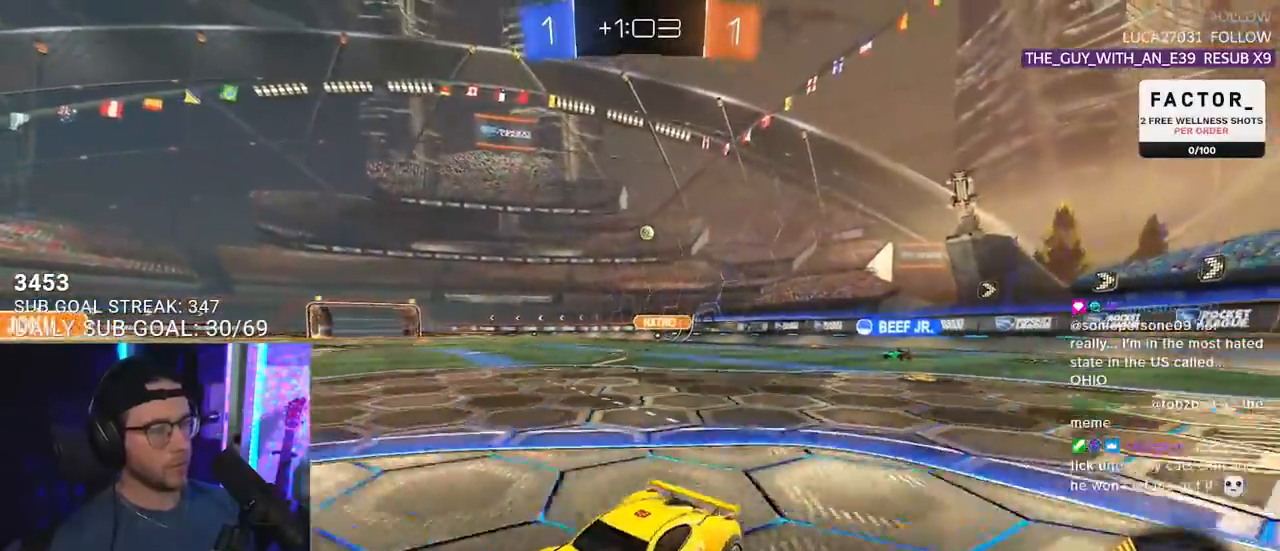
{"buttons": ["R2"], "left_stick": "right", "right_stick": "center", "events": [[33, "SQUARE", "down"], [250, "SQUARE", "up"]]}
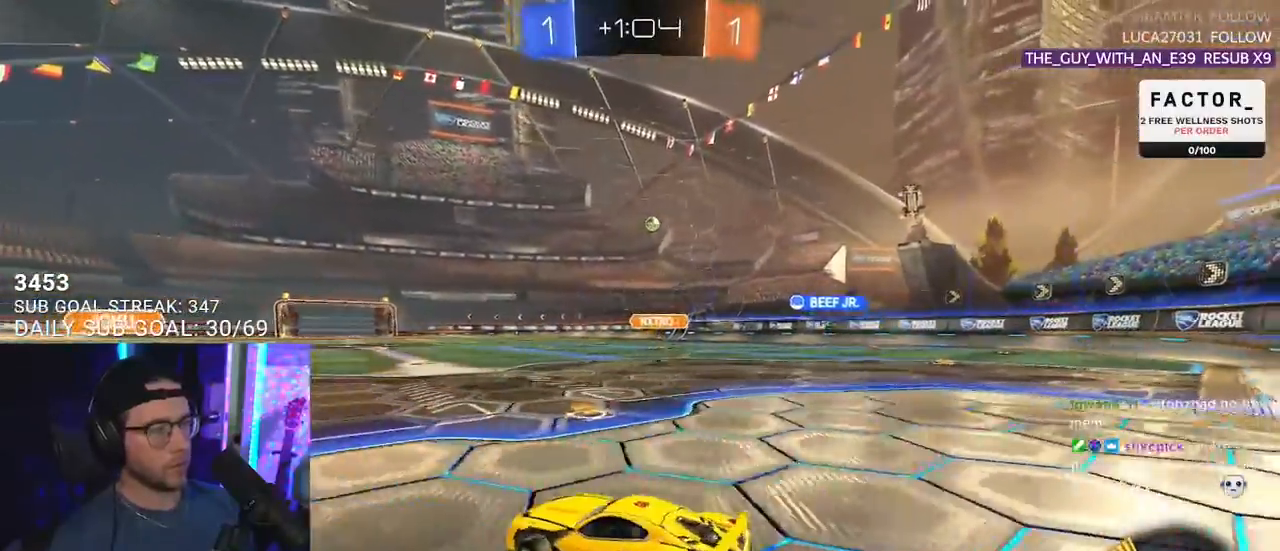
{"buttons": ["R1", "R2"], "left_stick": "down-left", "right_stick": "center", "events": [[350, "left_stick", "center"], [433, "R1", "down"], [433, "left_stick", "down-left"]]}
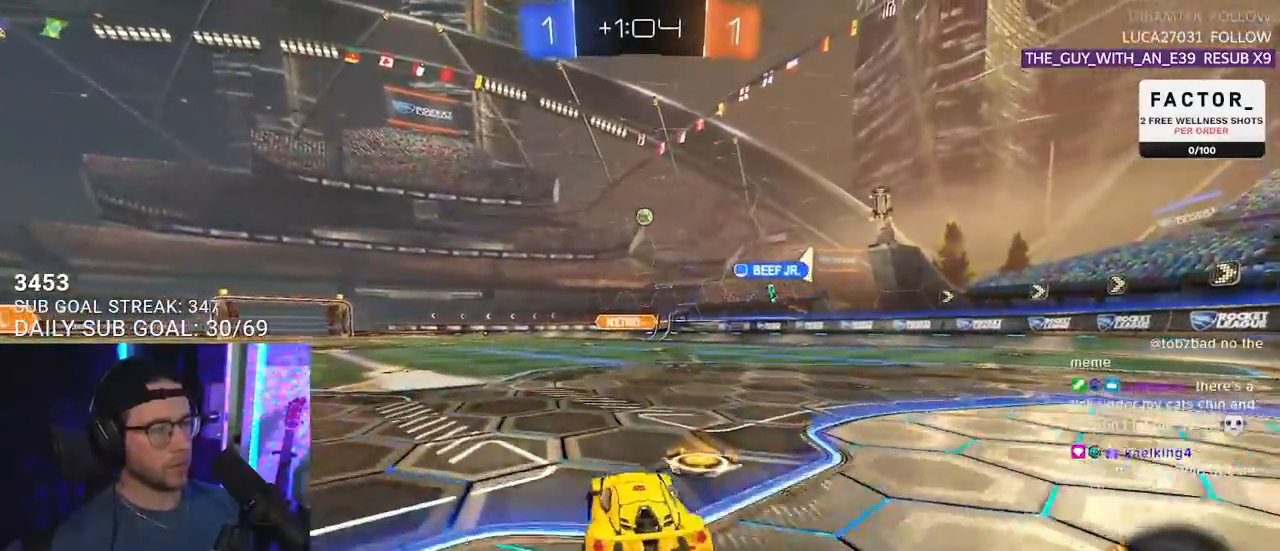
{"buttons": ["R1", "R2"], "left_stick": "center", "right_stick": "center", "events": [[217, "left_stick", "center"]]}
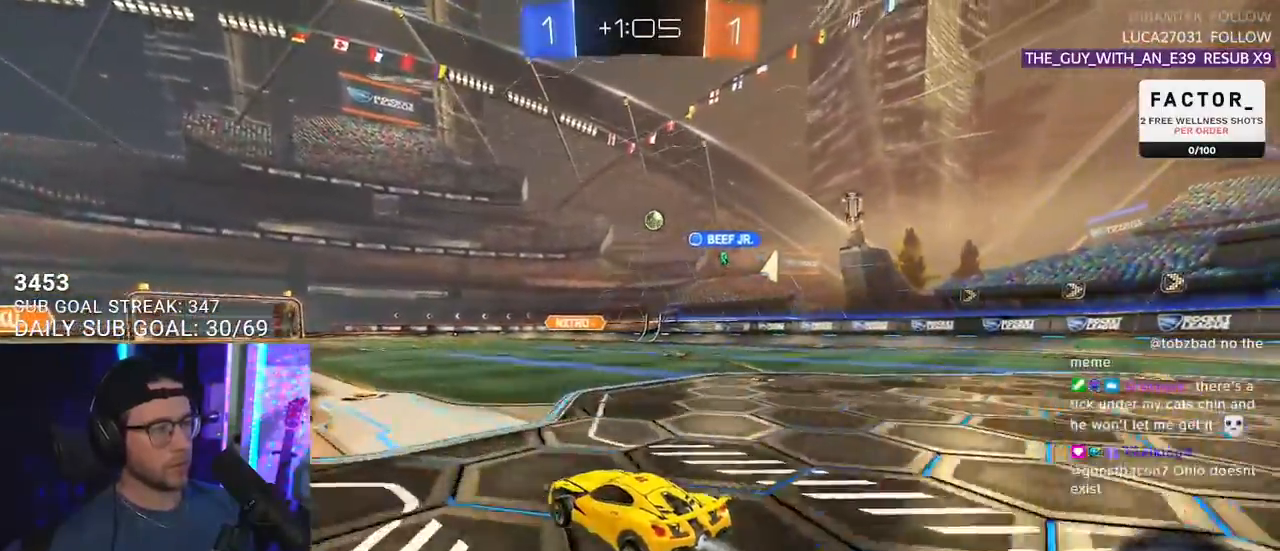
{"buttons": ["R2"], "left_stick": "center", "right_stick": "center", "events": [[117, "left_stick", "left"], [200, "left_stick", "center"], [300, "R1", "up"]]}
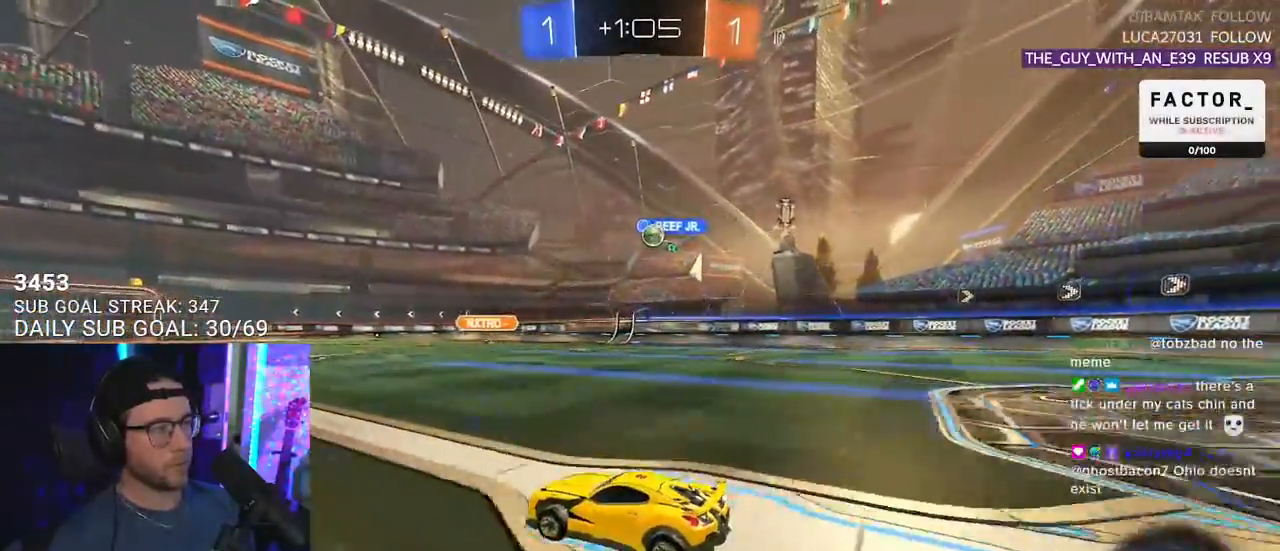
{"buttons": ["SQUARE", "R2"], "left_stick": "right", "right_stick": "center", "events": [[333, "left_stick", "right"], [450, "SQUARE", "down"]]}
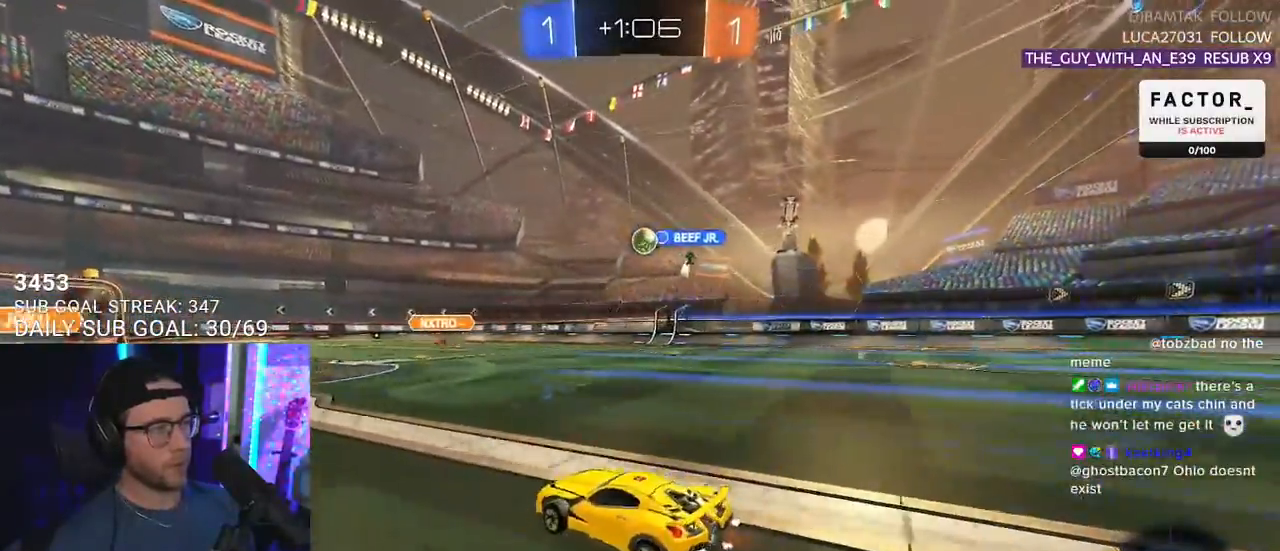
{"buttons": ["R2"], "left_stick": "right", "right_stick": "center", "events": [[83, "SQUARE", "up"], [117, "R1", "down"], [350, "SQUARE", "down"], [383, "R1", "up"], [467, "SQUARE", "up"]]}
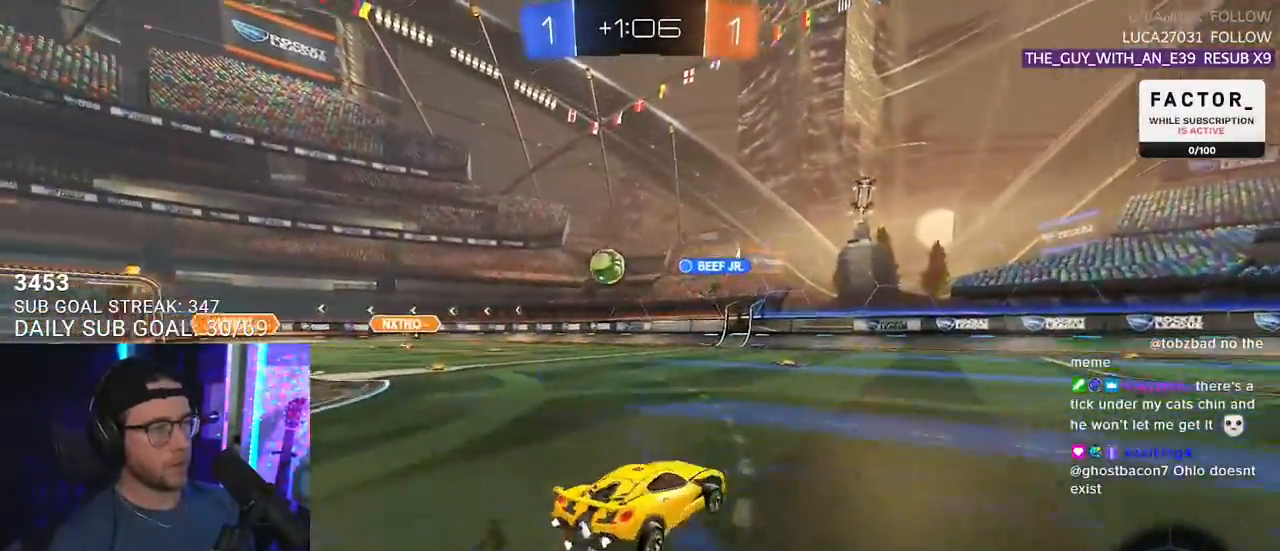
{"buttons": ["R2"], "left_stick": "right", "right_stick": "center", "events": []}